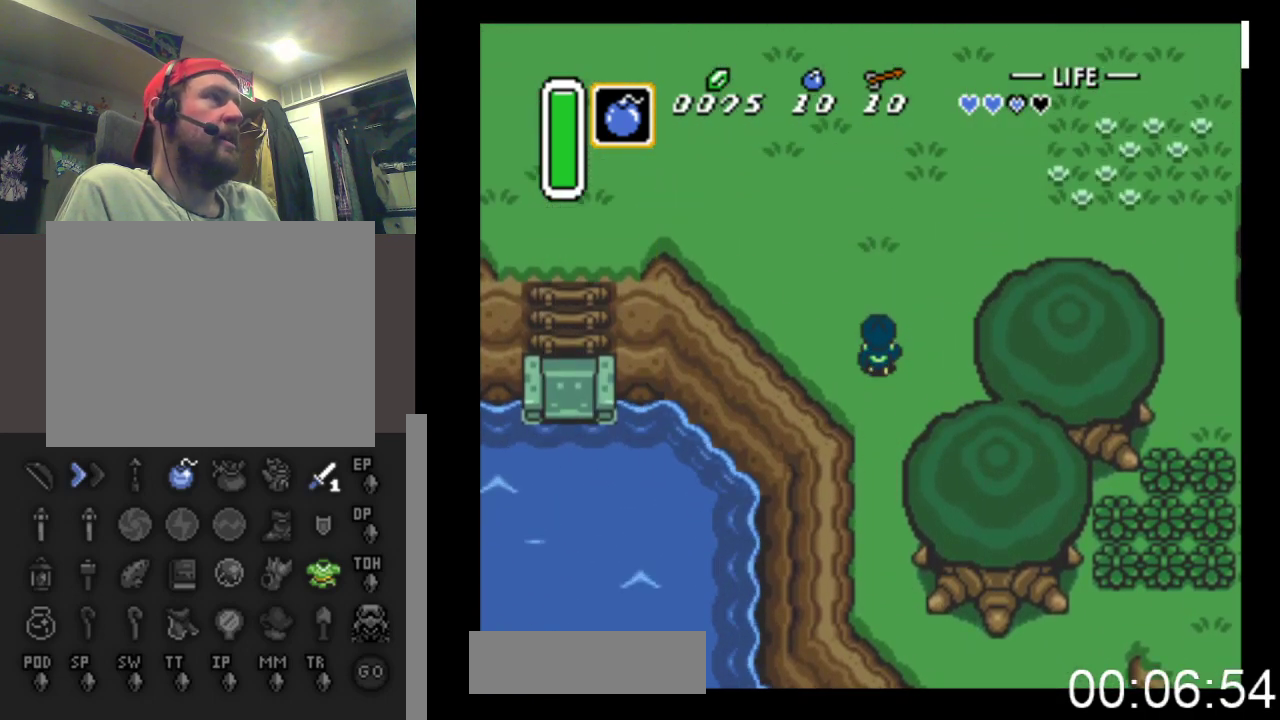
Gameplay with a controller (Xbox layout); each line is a JSON object with the inputs held at the frame after it. "events" lists button and stick changes between this image and that frame as [ms after this image, input, new state], when the widget could be followed in between. Not read: left_stick right_stick.
{"buttons": ["DPAD_UP", "DPAD_LEFT"], "events": [[433, "DPAD_LEFT", "down"]]}
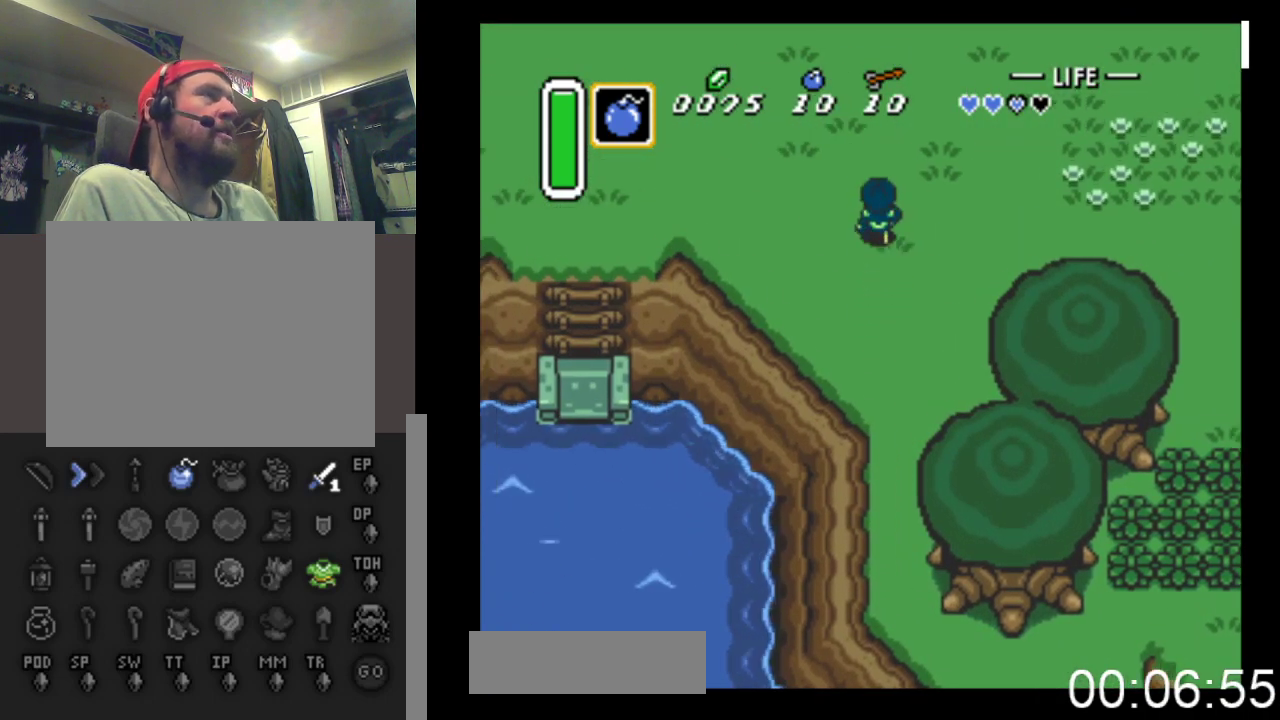
{"buttons": ["DPAD_UP", "DPAD_LEFT"], "events": []}
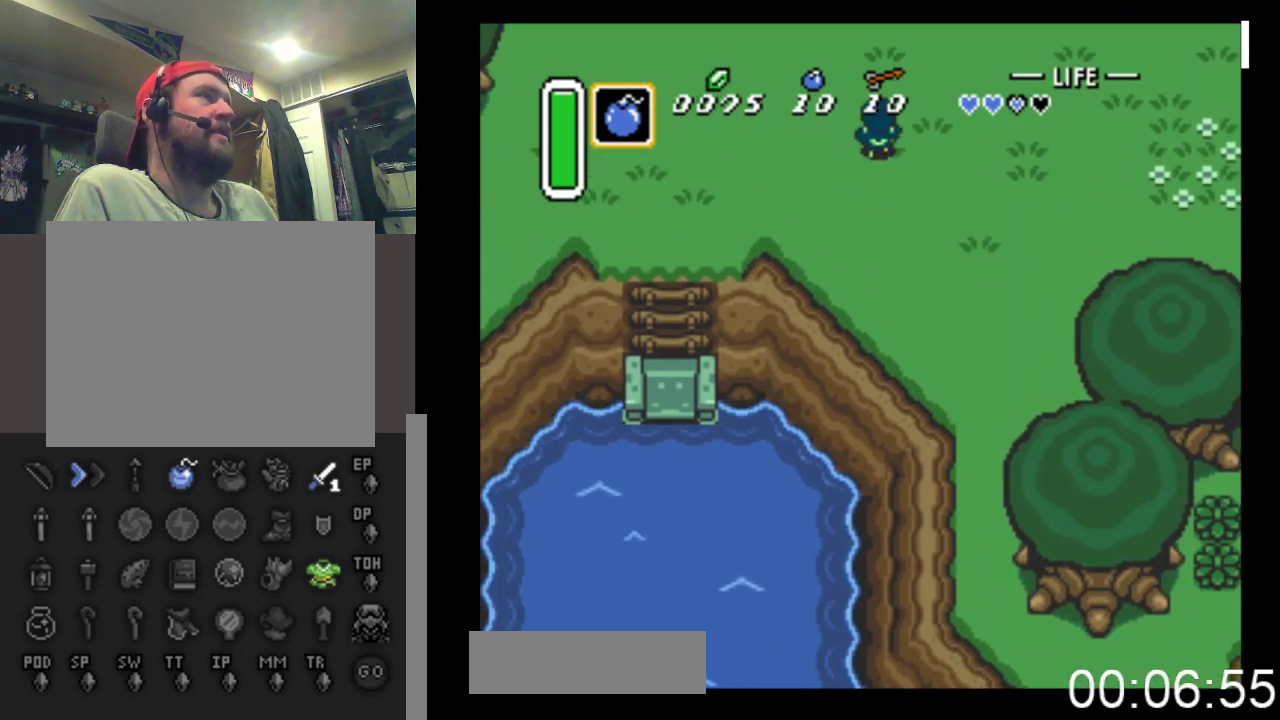
{"buttons": ["DPAD_UP", "DPAD_LEFT"], "events": []}
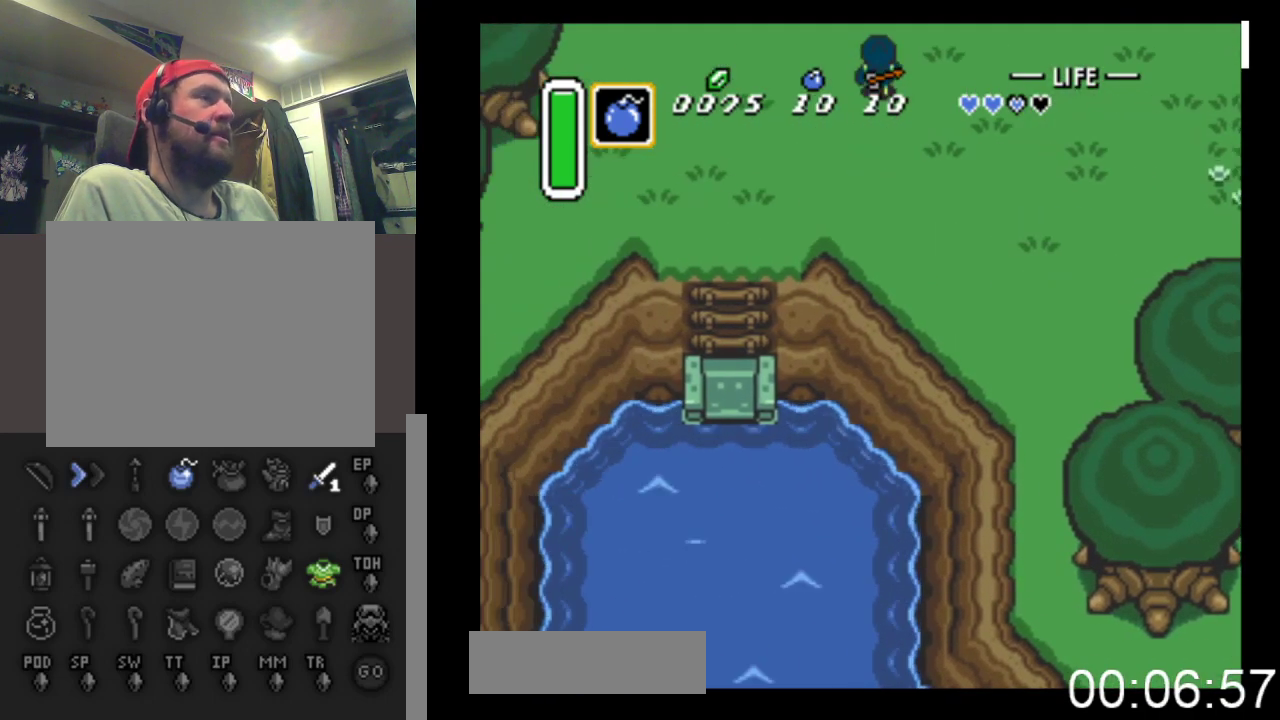
{"buttons": ["DPAD_UP", "DPAD_LEFT"], "events": []}
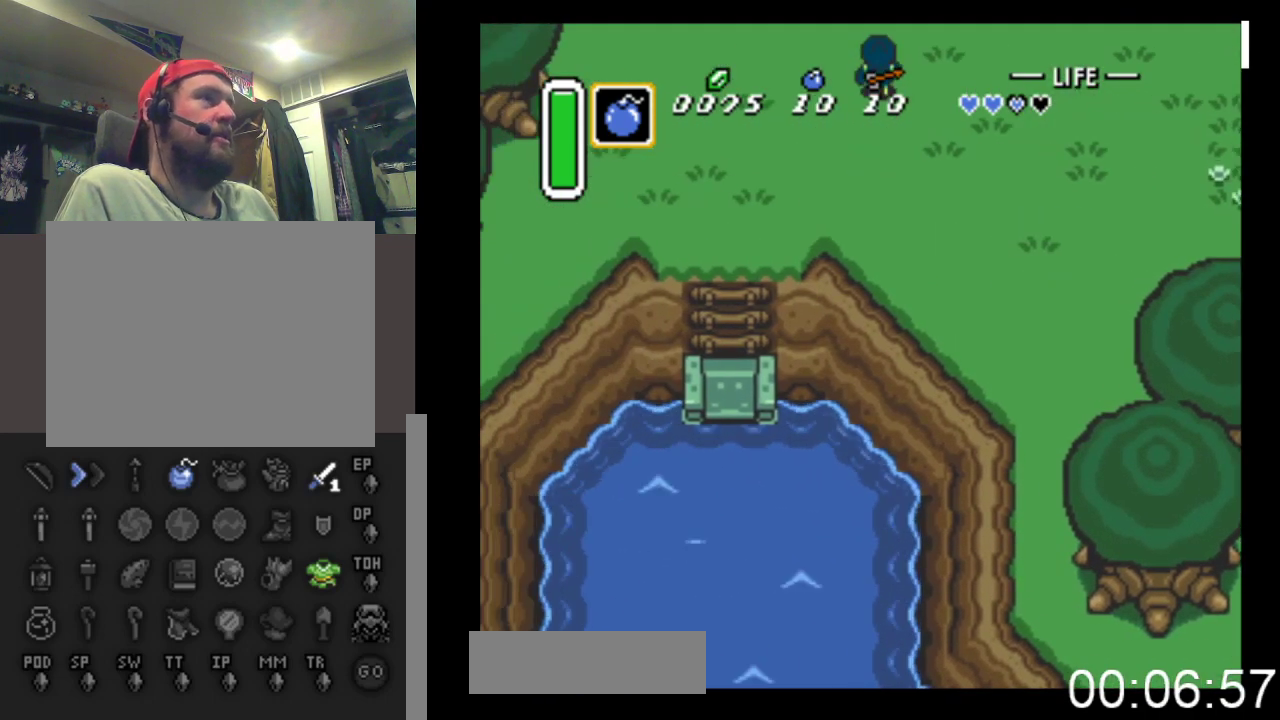
{"buttons": ["DPAD_UP", "DPAD_LEFT"], "events": []}
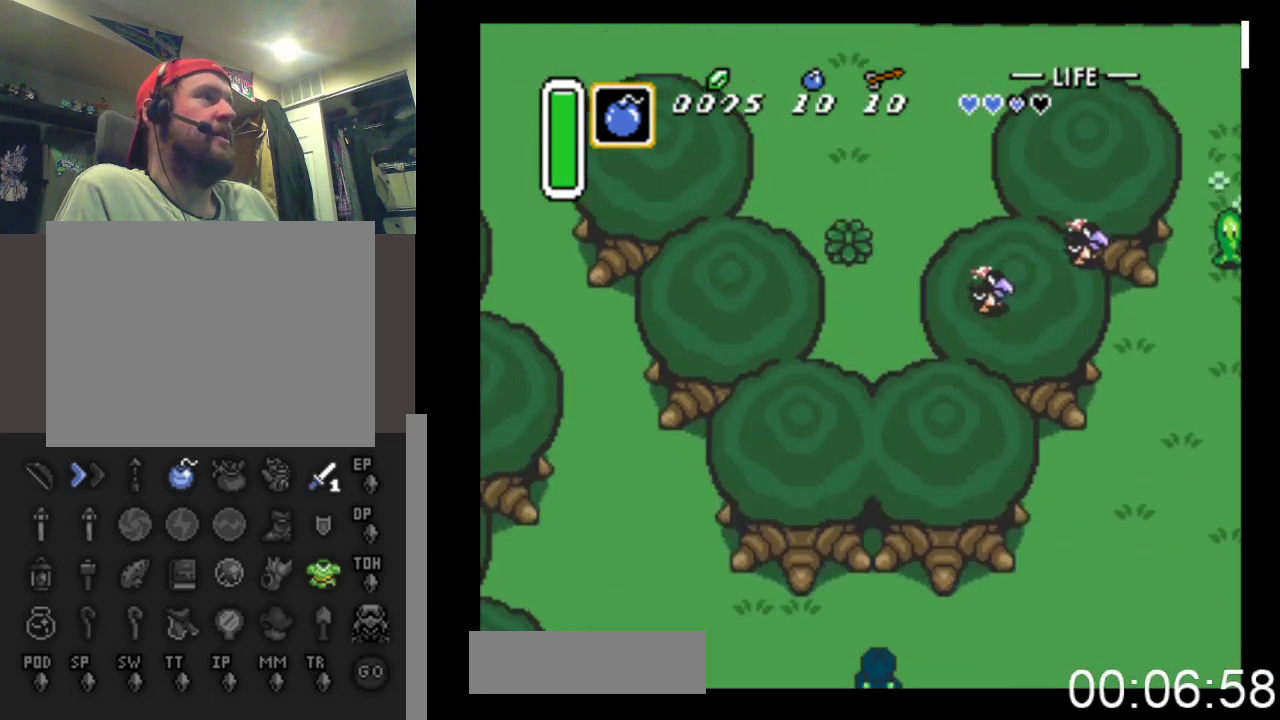
{"buttons": ["DPAD_LEFT"], "events": [[67, "DPAD_UP", "up"], [300, "DPAD_UP", "down"], [467, "DPAD_UP", "up"]]}
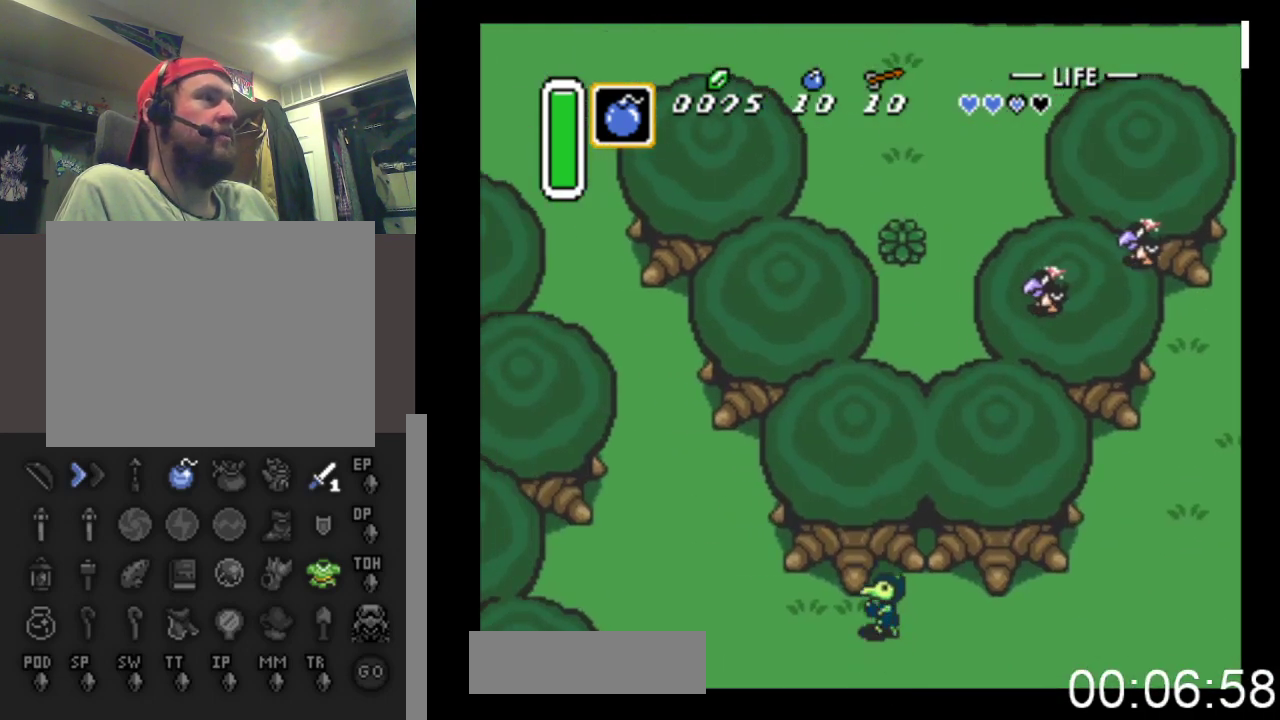
{"buttons": ["DPAD_UP", "DPAD_LEFT"], "events": [[367, "DPAD_UP", "down"]]}
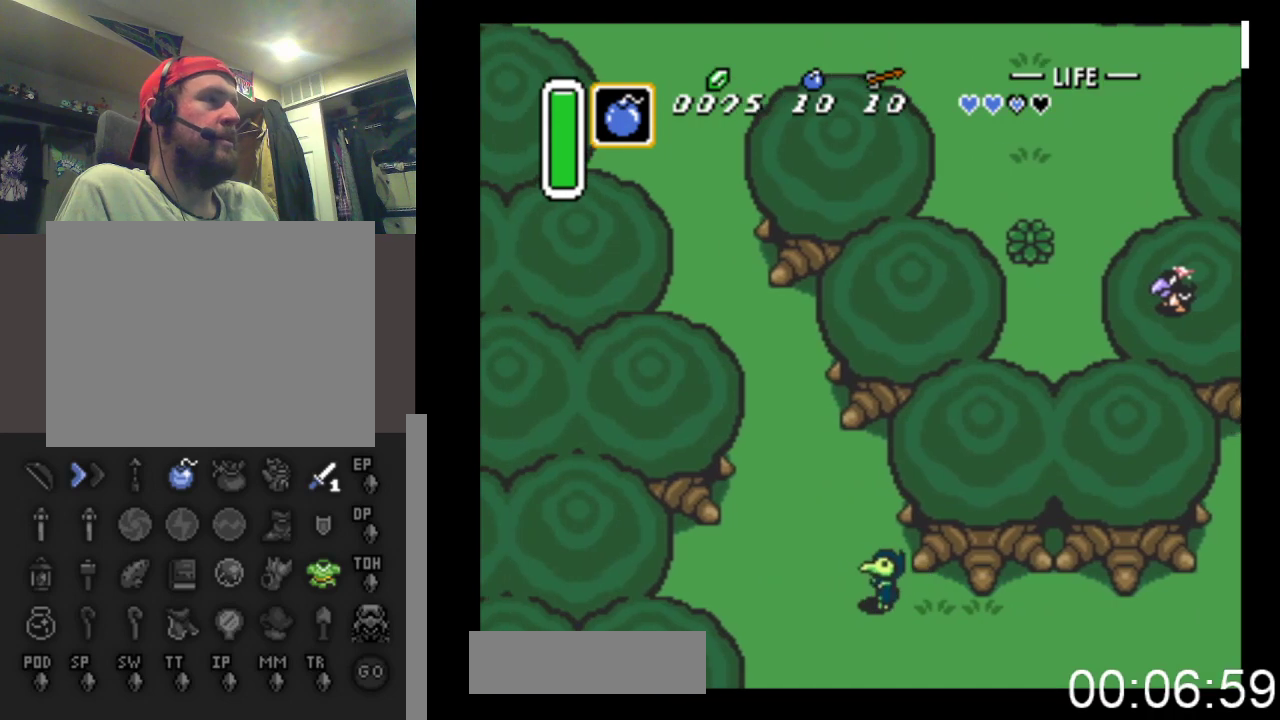
{"buttons": ["DPAD_UP"], "events": [[300, "DPAD_LEFT", "up"]]}
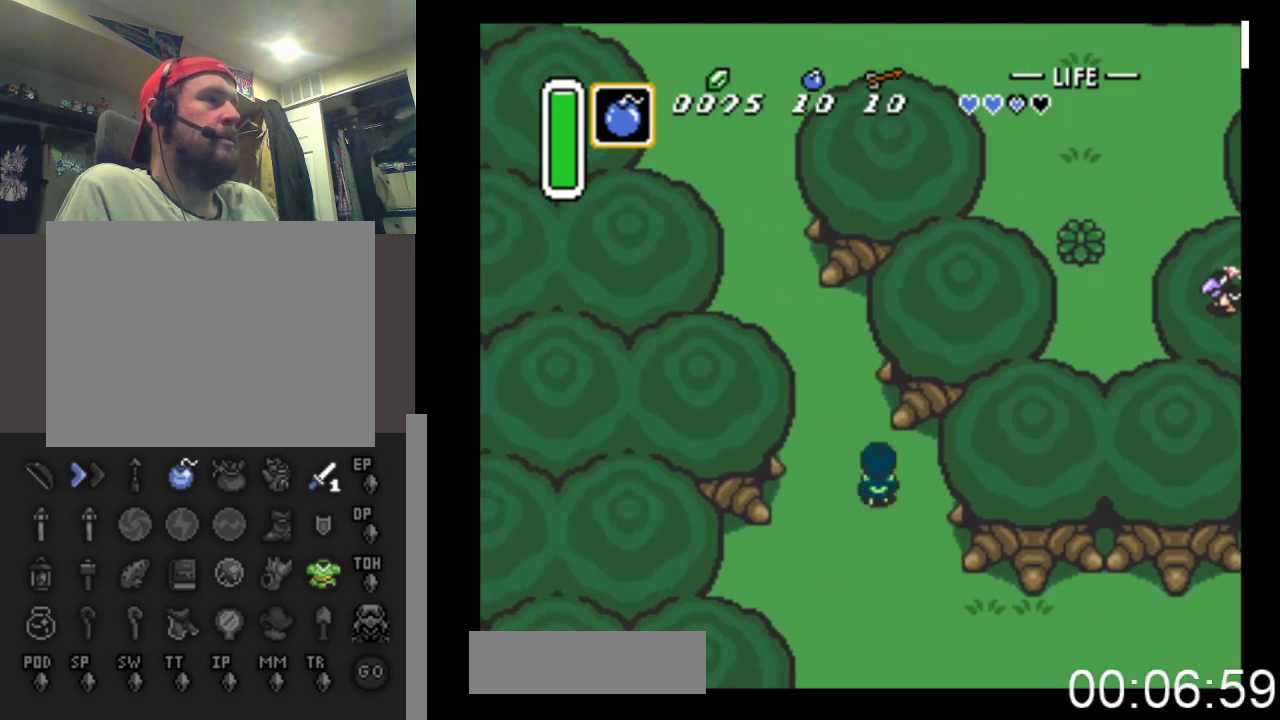
{"buttons": ["DPAD_UP", "DPAD_LEFT"], "events": [[67, "DPAD_LEFT", "down"]]}
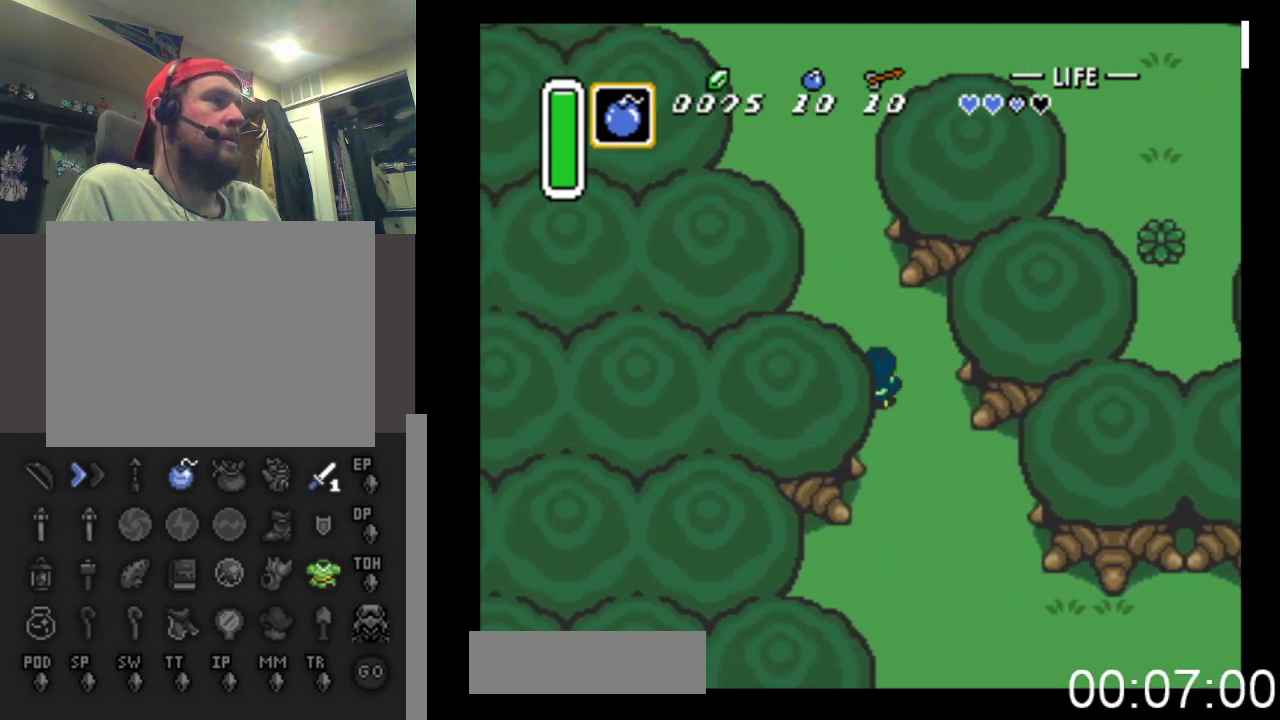
{"buttons": ["DPAD_UP"], "events": [[67, "DPAD_LEFT", "up"], [233, "DPAD_LEFT", "down"], [500, "DPAD_LEFT", "up"]]}
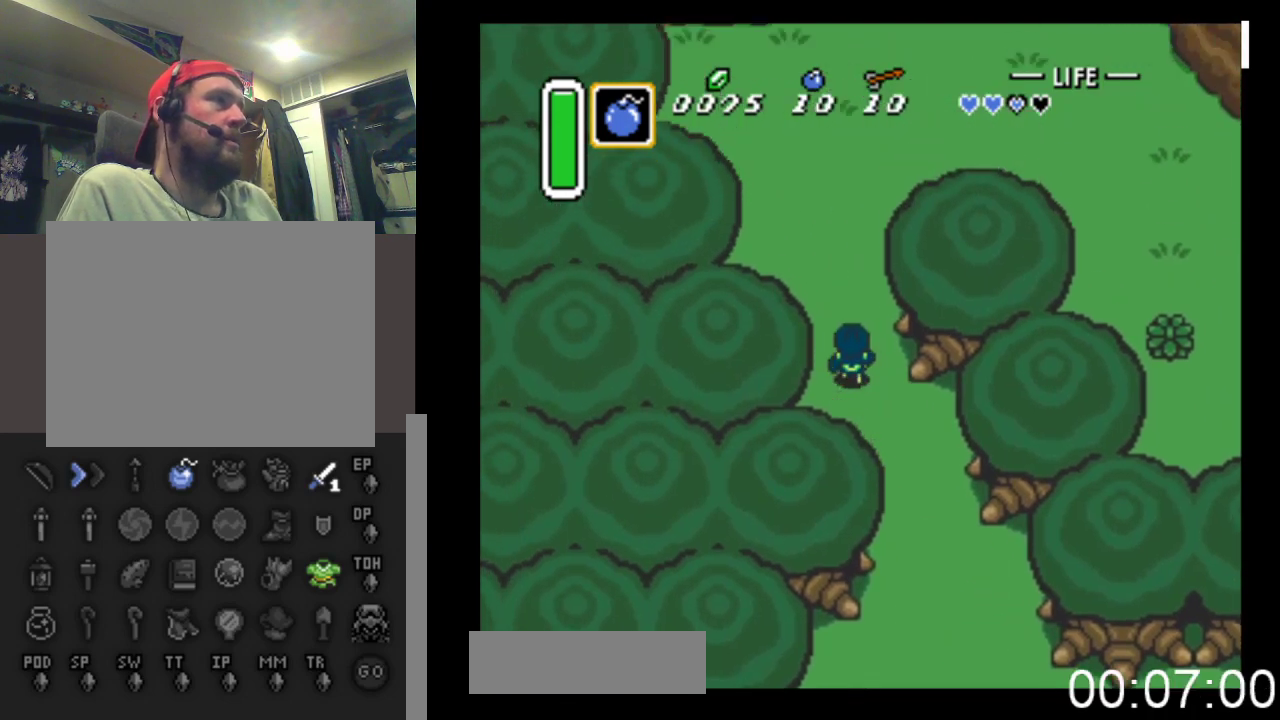
{"buttons": ["DPAD_UP"], "events": []}
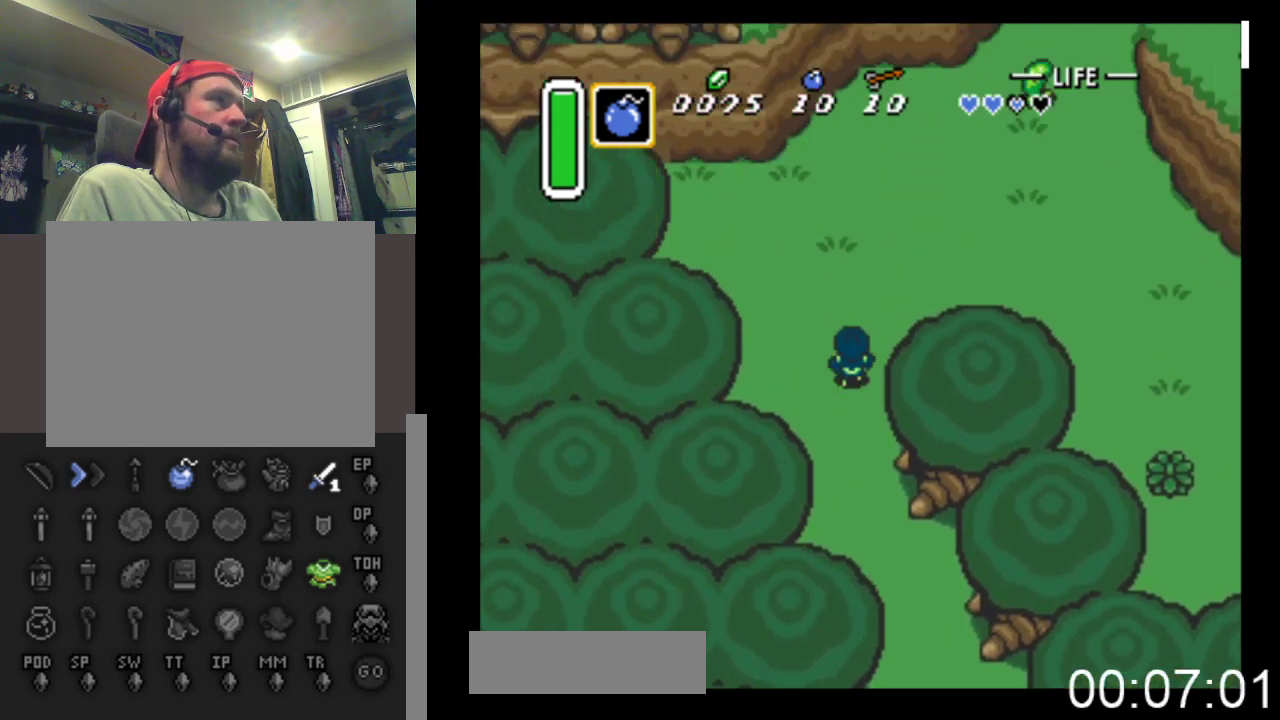
{"buttons": ["DPAD_UP", "DPAD_RIGHT"], "events": [[133, "DPAD_RIGHT", "down"]]}
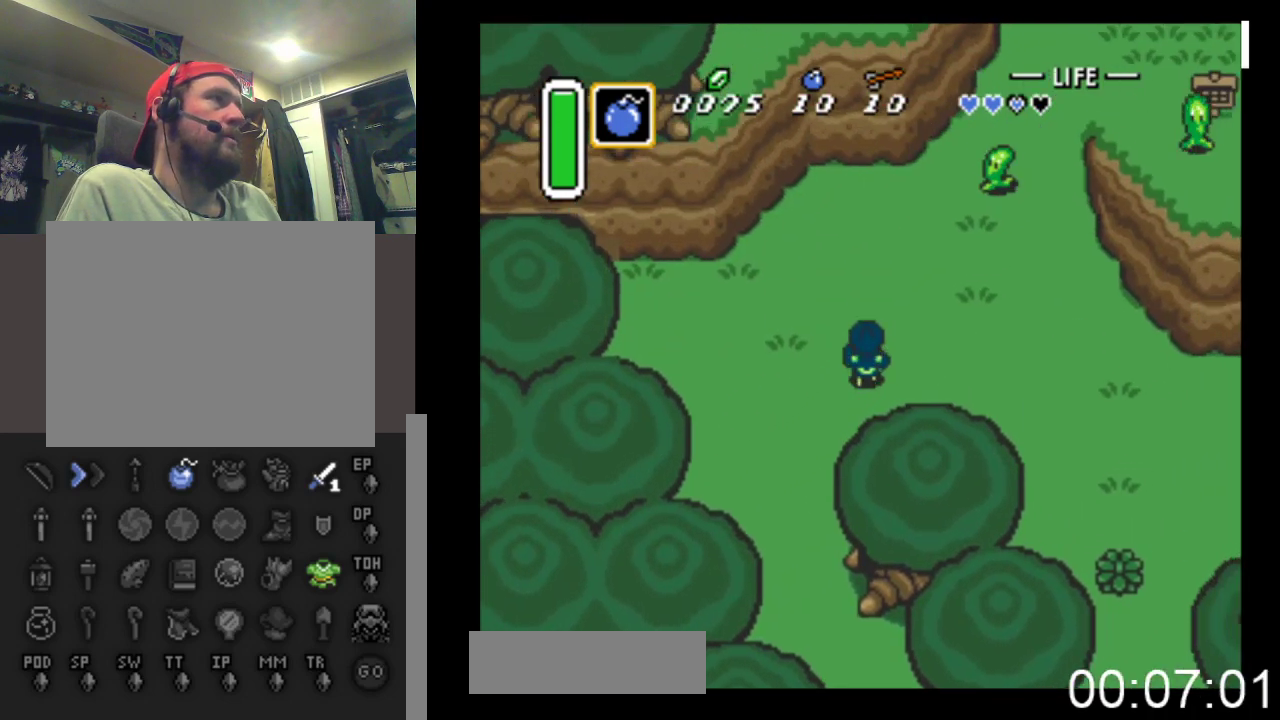
{"buttons": ["DPAD_RIGHT"], "events": [[333, "DPAD_UP", "up"]]}
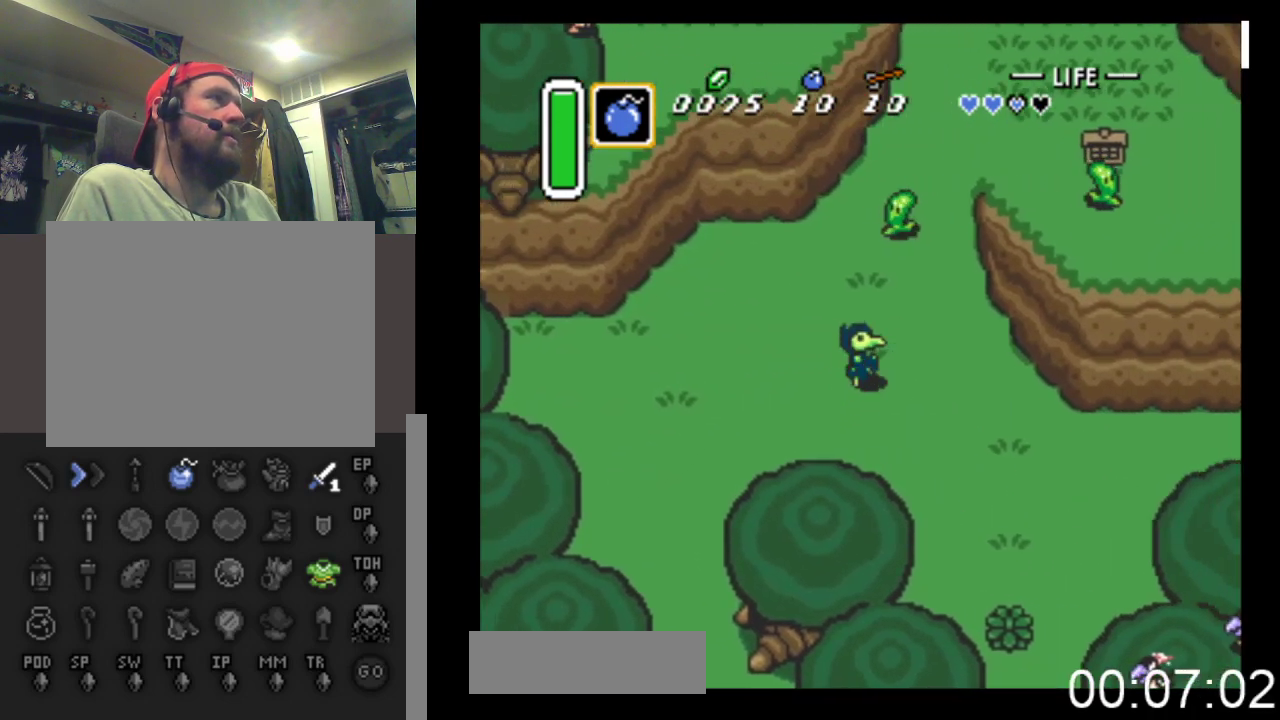
{"buttons": ["DPAD_UP", "DPAD_RIGHT"], "events": [[67, "DPAD_UP", "down"]]}
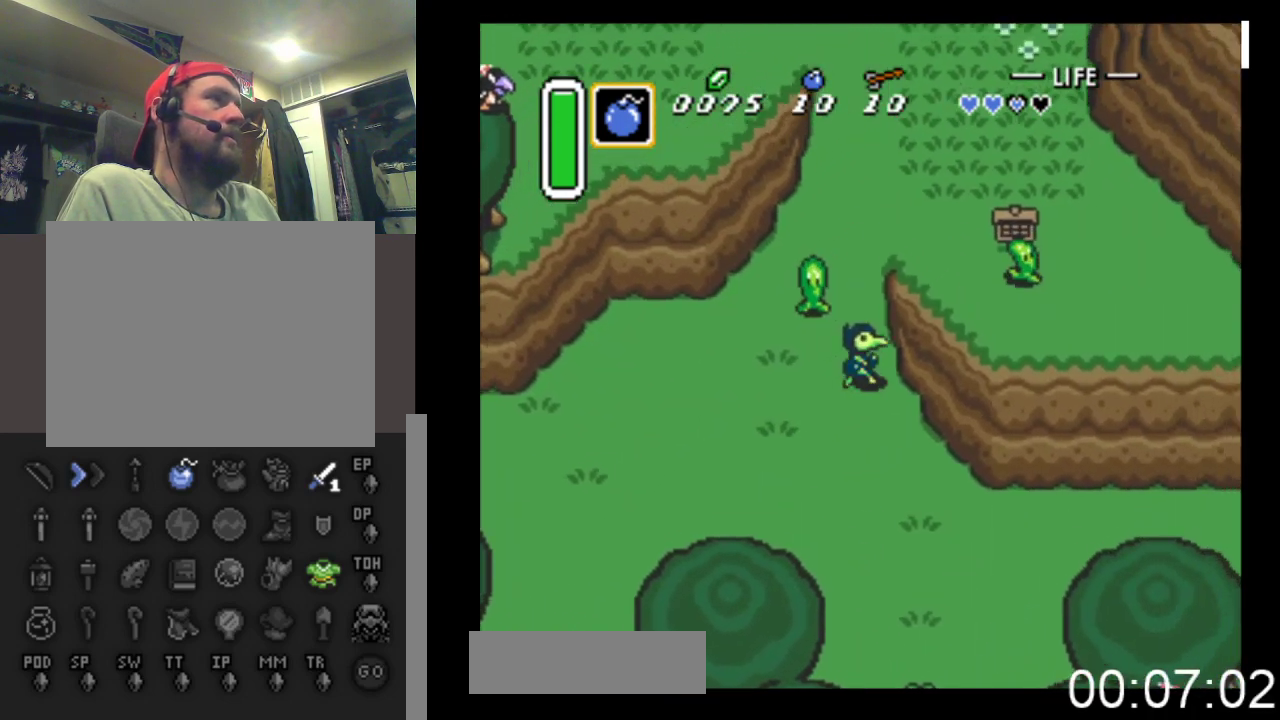
{"buttons": ["DPAD_UP"], "events": [[67, "DPAD_RIGHT", "up"]]}
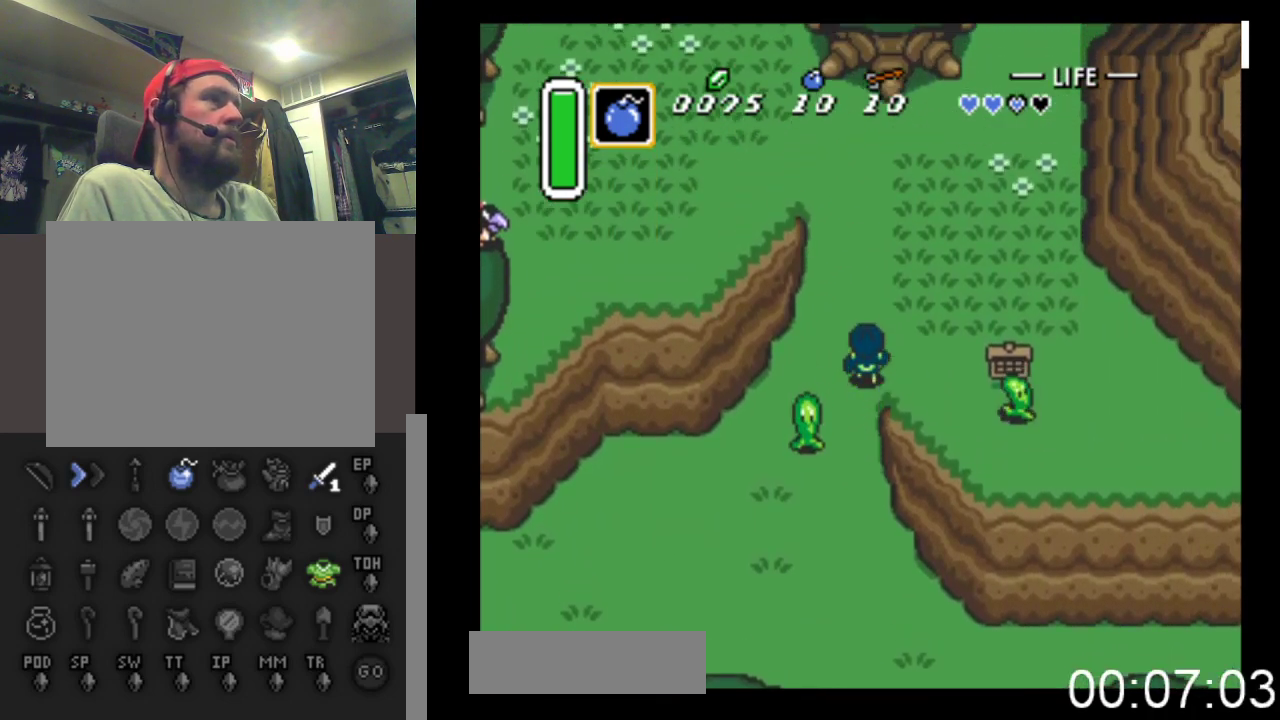
{"buttons": ["DPAD_UP", "DPAD_LEFT"], "events": [[467, "DPAD_LEFT", "down"]]}
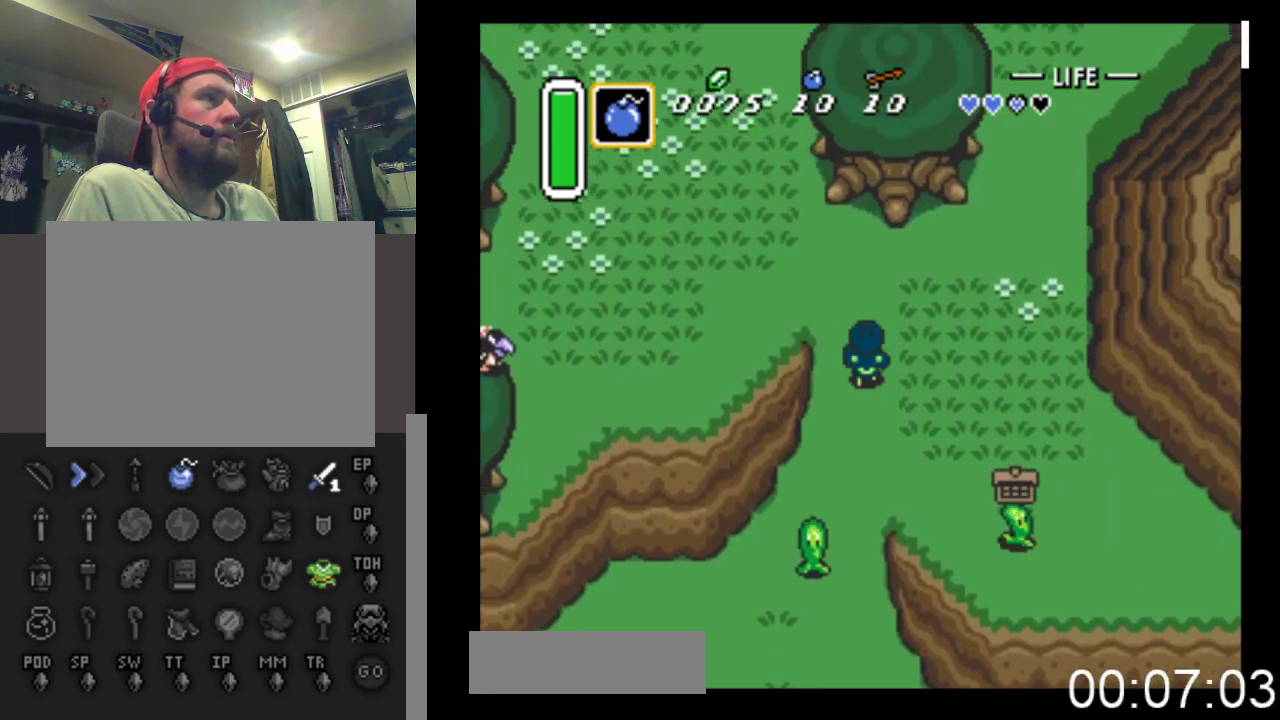
{"buttons": ["DPAD_UP"], "events": [[500, "DPAD_LEFT", "up"]]}
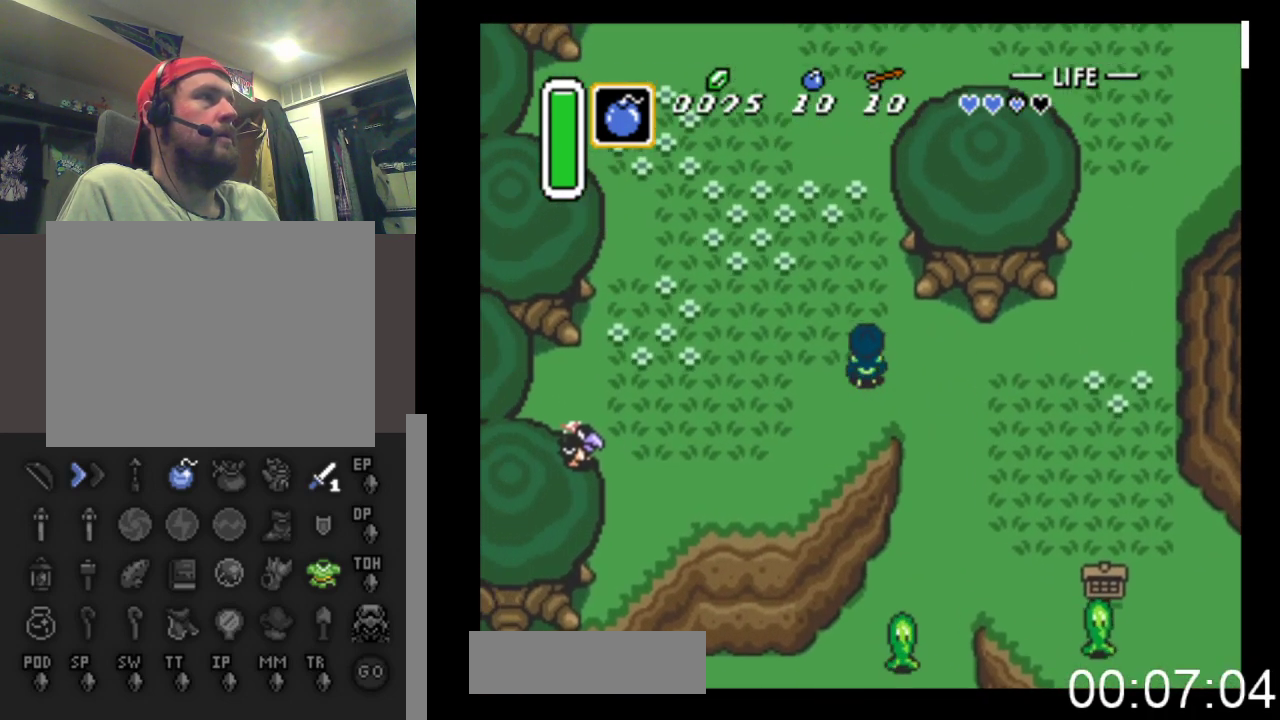
{"buttons": ["DPAD_UP"], "events": []}
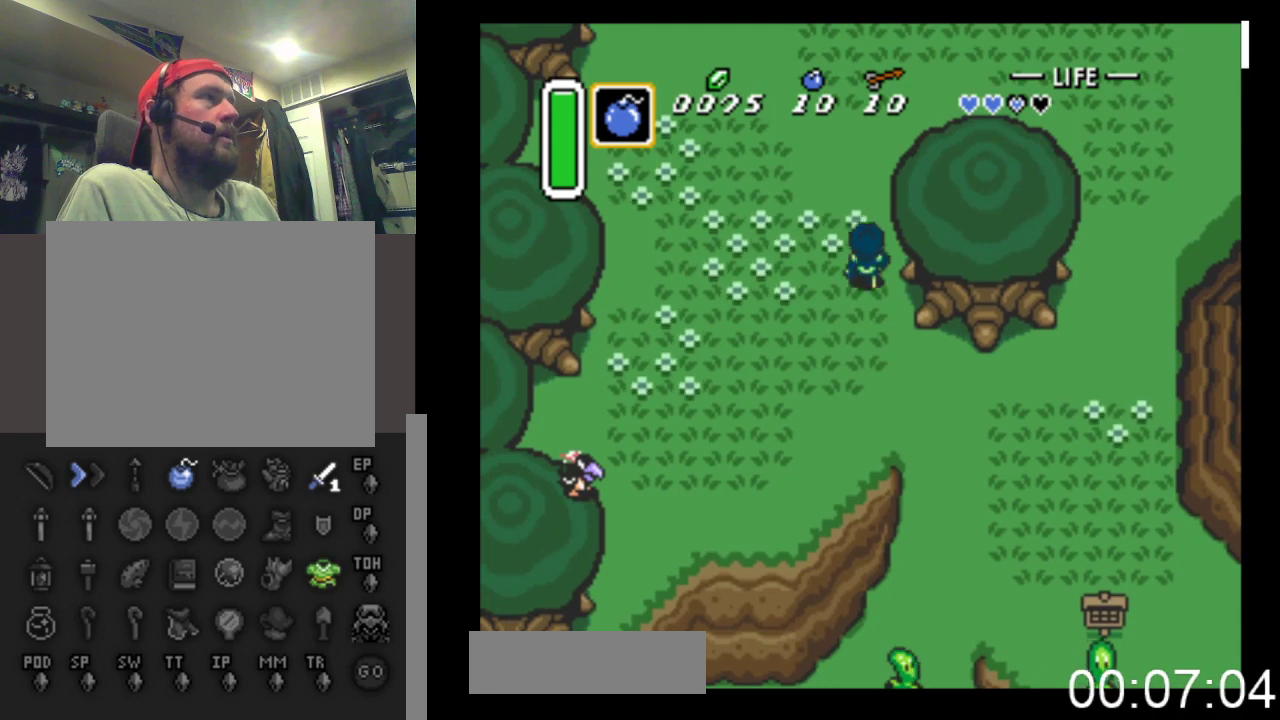
{"buttons": ["DPAD_UP"], "events": []}
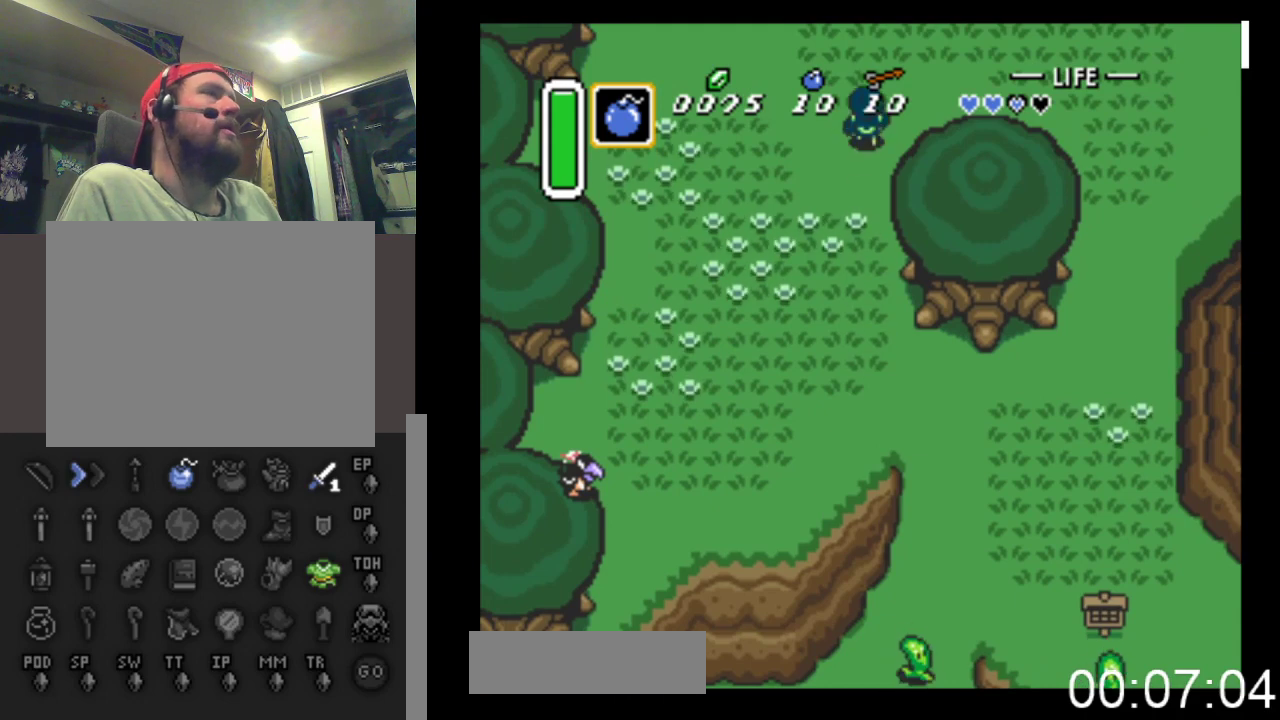
{"buttons": ["DPAD_UP"], "events": [[100, "DPAD_RIGHT", "down"], [267, "DPAD_RIGHT", "up"]]}
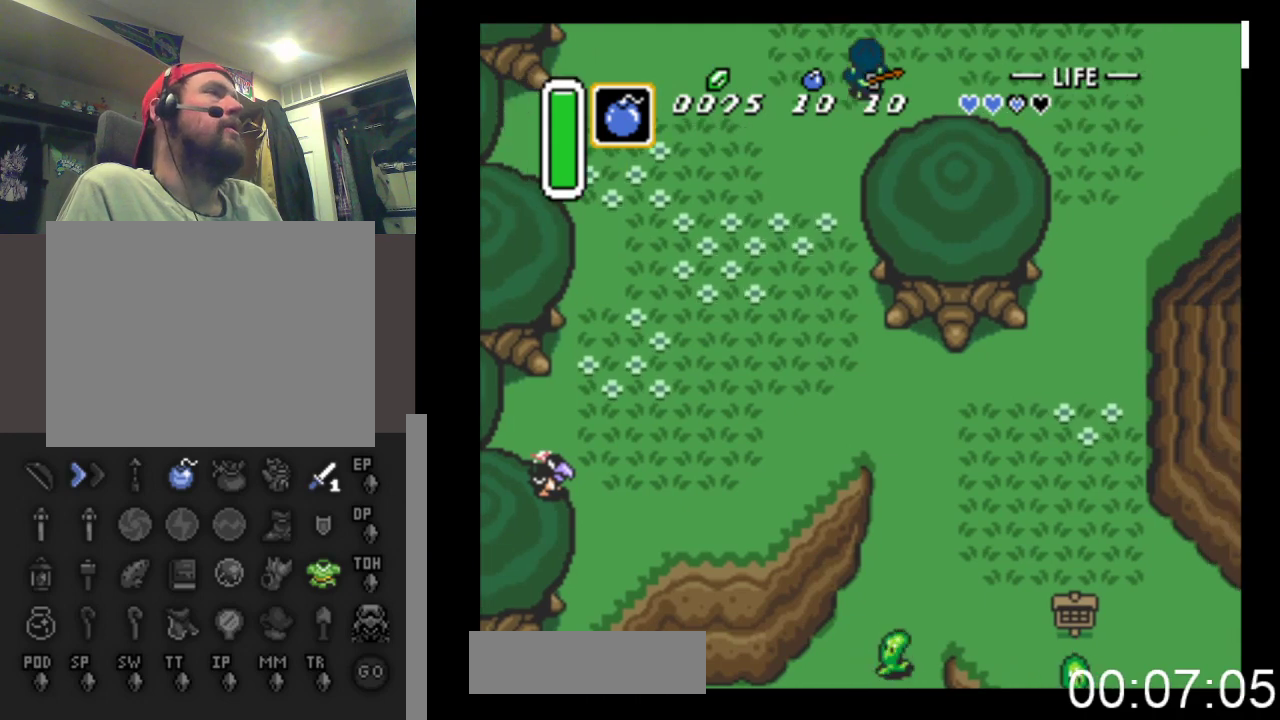
{"buttons": ["DPAD_UP"], "events": []}
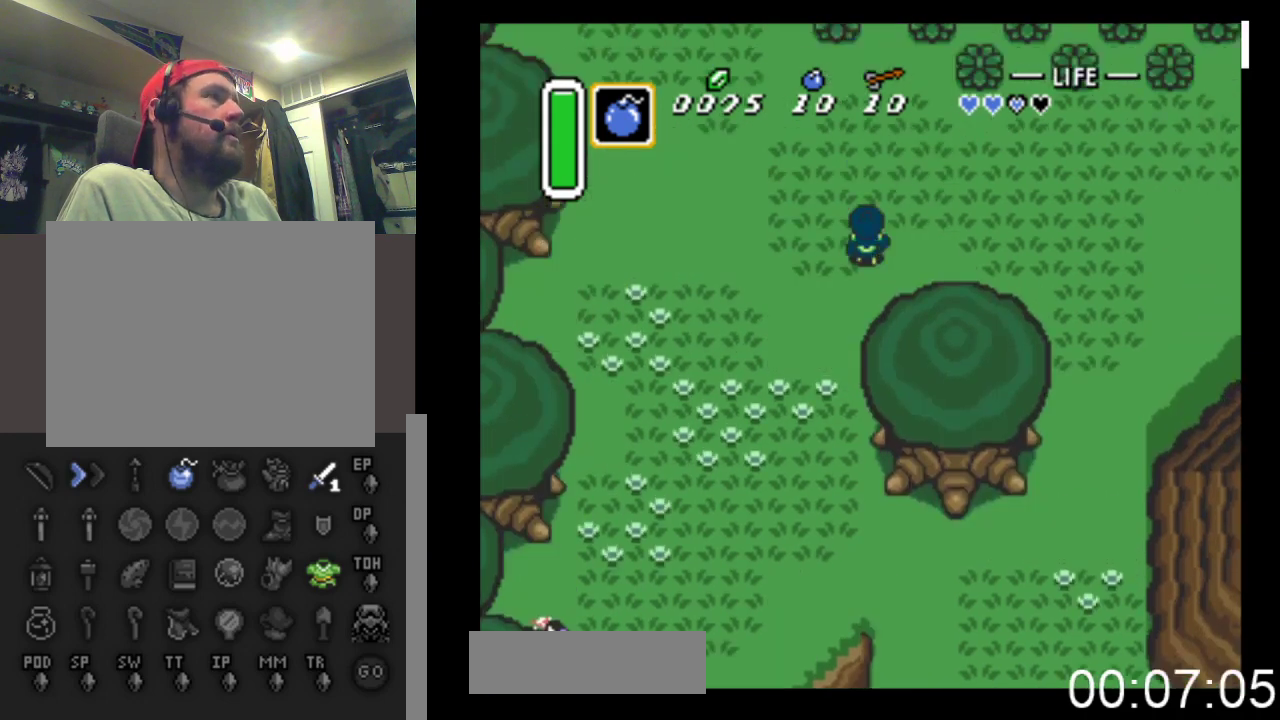
{"buttons": ["DPAD_UP", "DPAD_RIGHT"], "events": [[433, "DPAD_RIGHT", "down"]]}
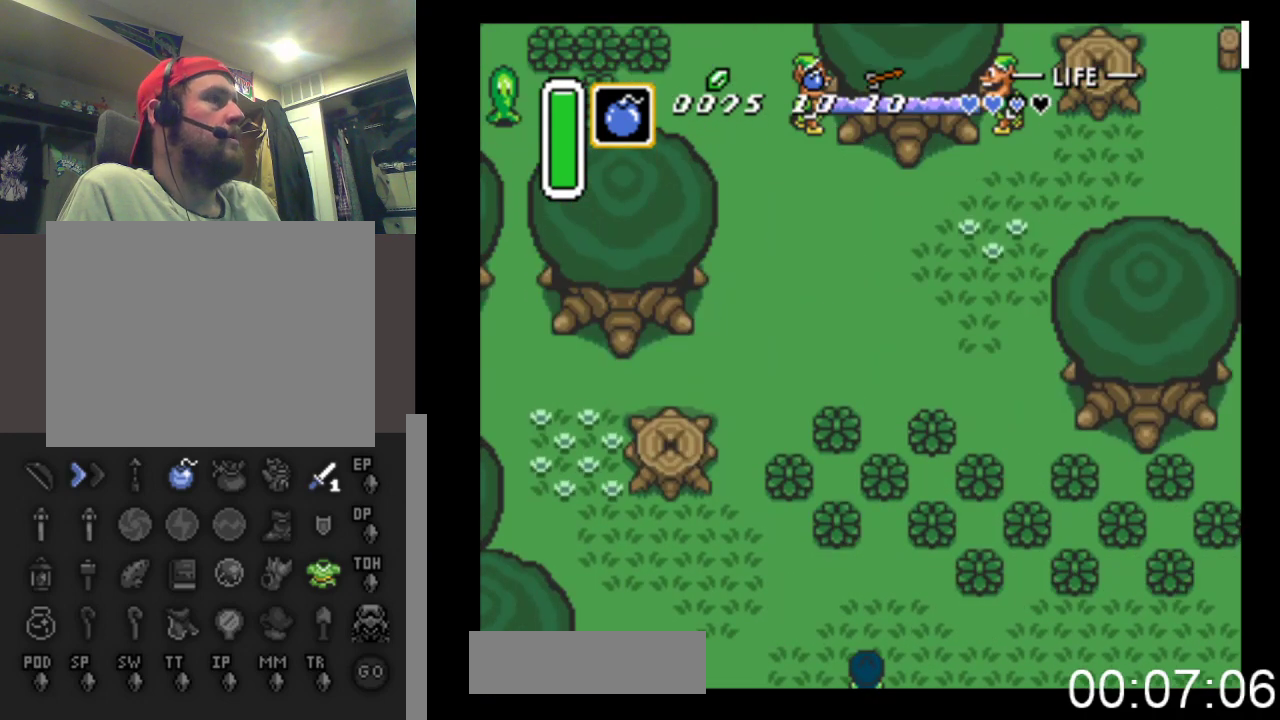
{"buttons": ["DPAD_UP"], "events": [[400, "DPAD_UP", "up"], [433, "DPAD_UP", "down"], [467, "DPAD_RIGHT", "up"]]}
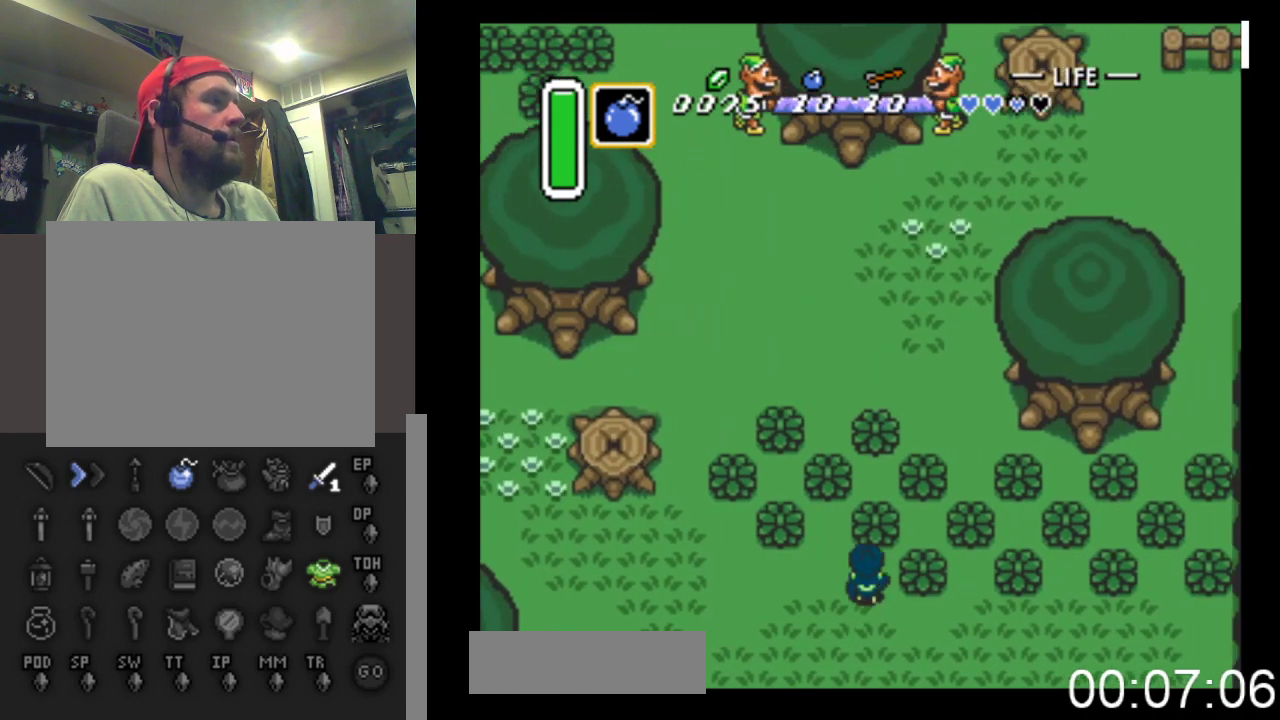
{"buttons": ["DPAD_UP"], "events": [[200, "B", "down"], [467, "B", "up"]]}
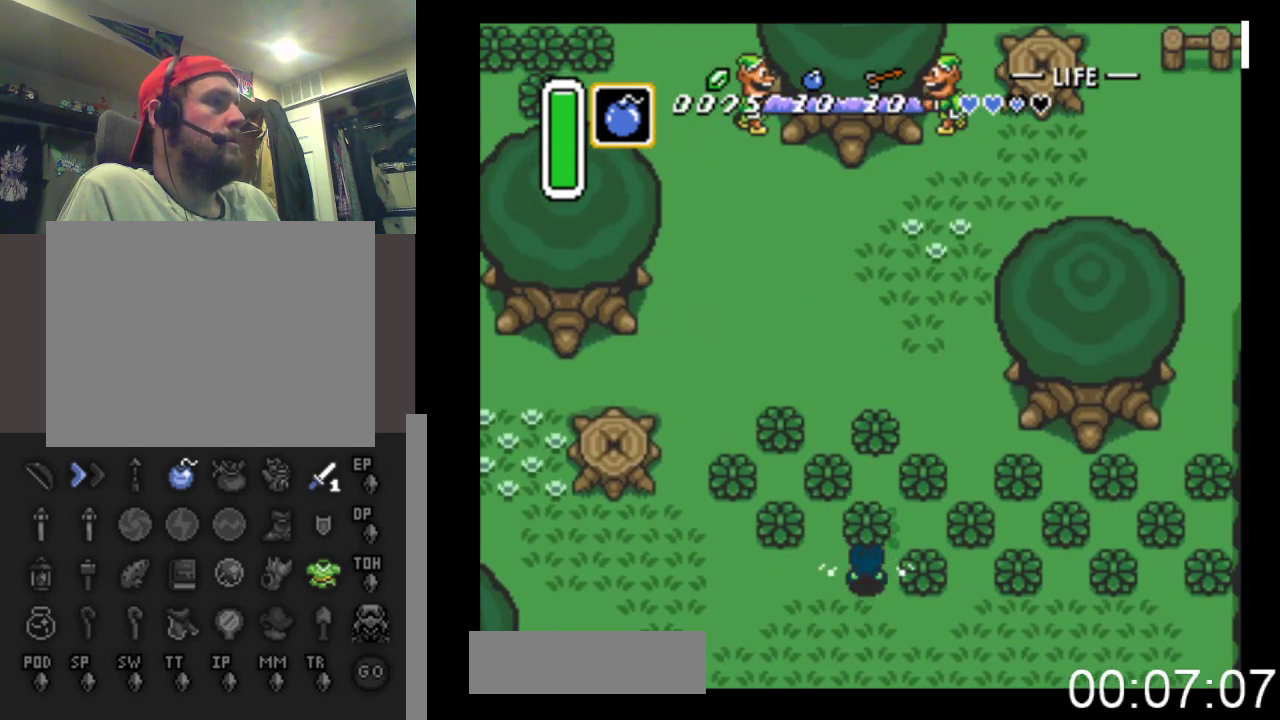
{"buttons": ["B", "DPAD_UP"], "events": [[33, "DPAD_RIGHT", "down"], [100, "DPAD_RIGHT", "up"], [333, "DPAD_UP", "up"], [367, "DPAD_DOWN", "down"], [400, "B", "down"], [467, "DPAD_DOWN", "up"], [467, "DPAD_LEFT", "down"], [500, "DPAD_LEFT", "up"], [500, "DPAD_UP", "down"]]}
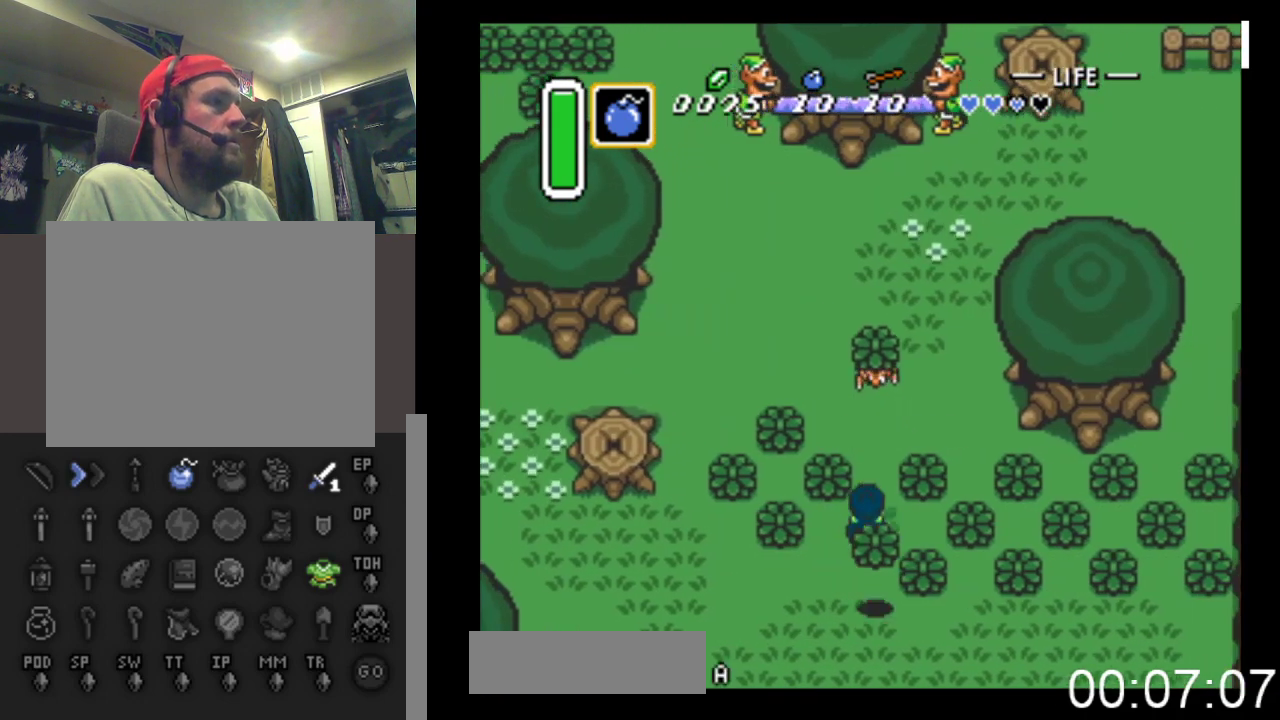
{"buttons": ["DPAD_UP"], "events": [[33, "B", "up"]]}
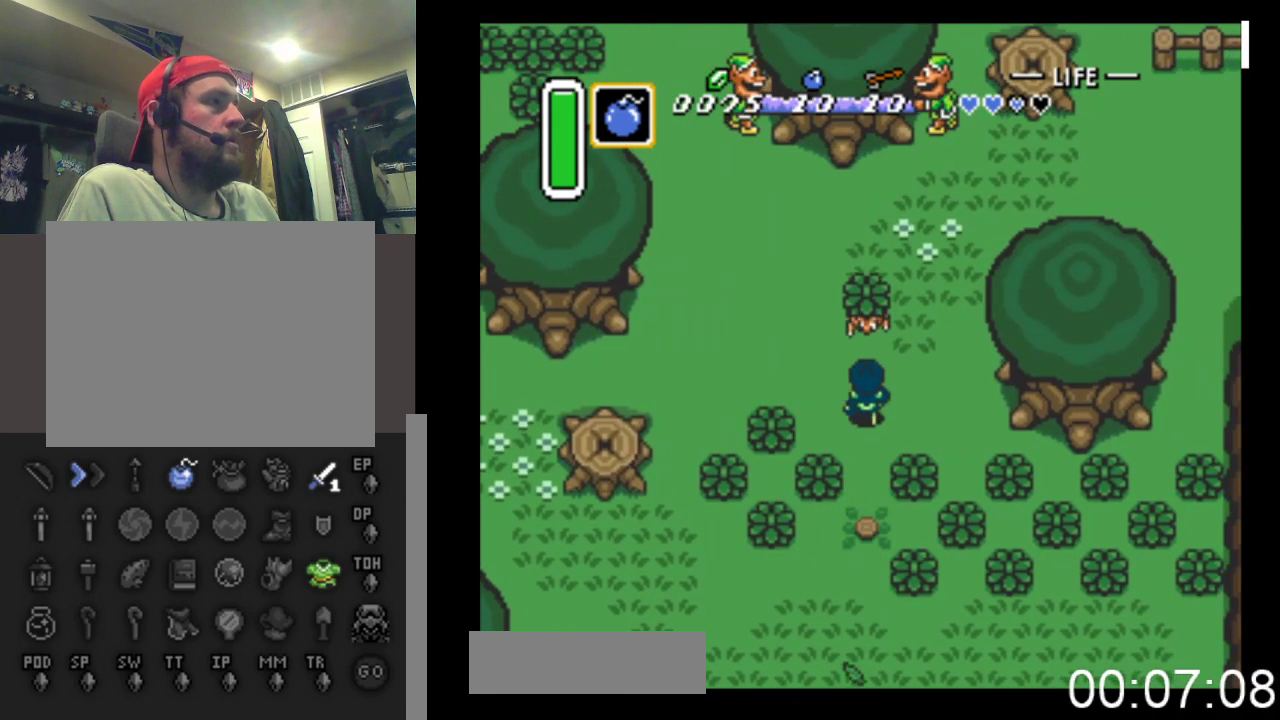
{"buttons": ["DPAD_UP"], "events": []}
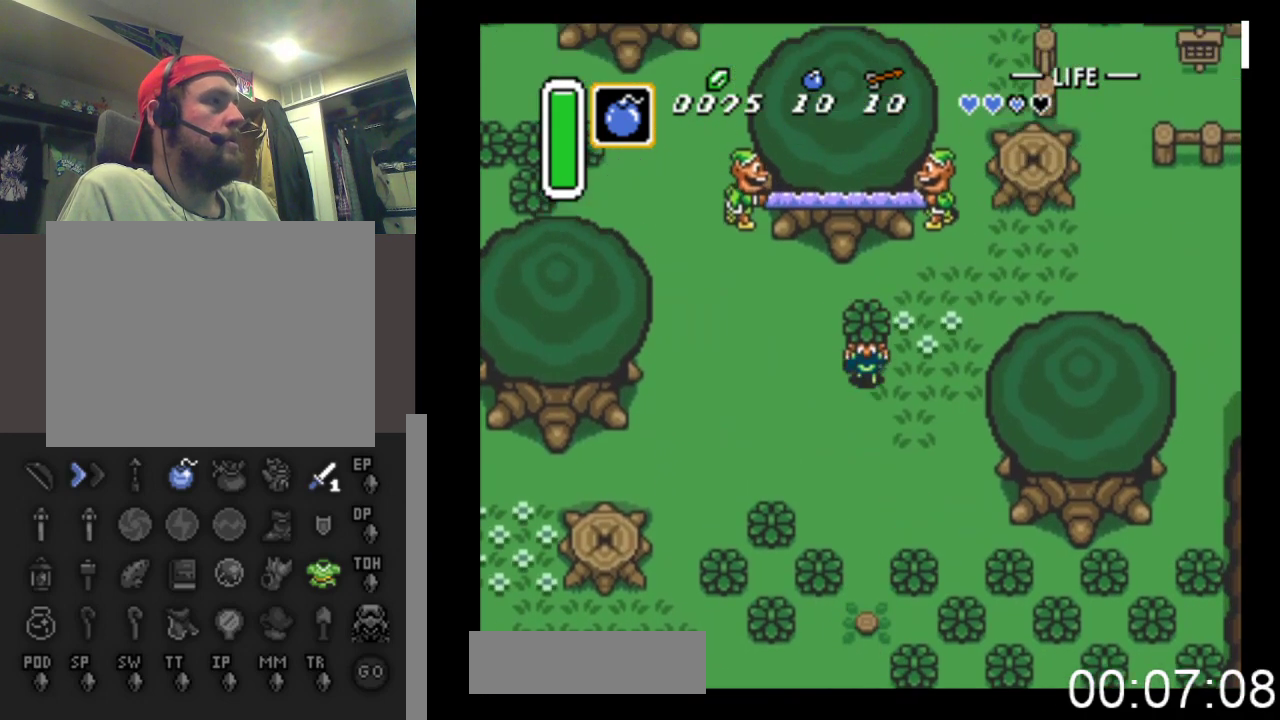
{"buttons": ["DPAD_DOWN"], "events": [[100, "B", "down"], [100, "DPAD_UP", "up"], [233, "DPAD_DOWN", "down"], [333, "B", "up"]]}
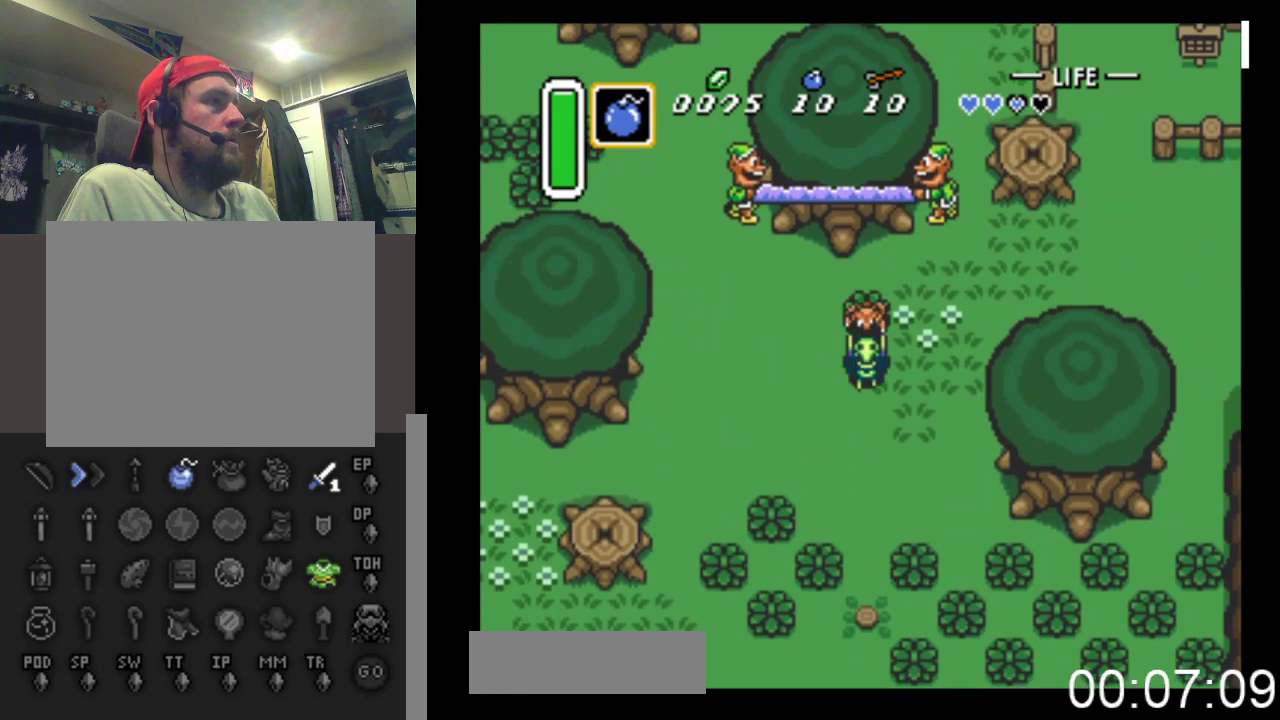
{"buttons": ["DPAD_UP"], "events": [[200, "B", "down"], [300, "DPAD_DOWN", "up"], [367, "B", "up"], [367, "DPAD_UP", "down"]]}
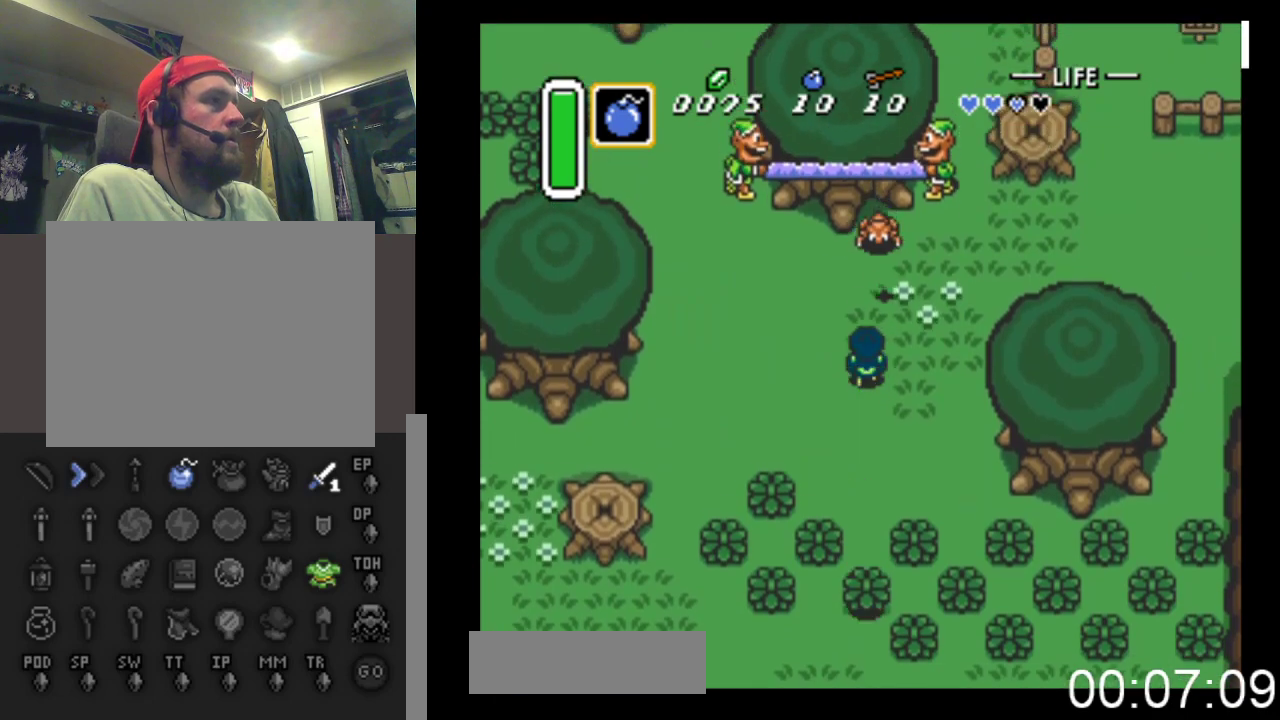
{"buttons": ["DPAD_UP"], "events": [[67, "DPAD_RIGHT", "down"], [267, "DPAD_RIGHT", "up"], [300, "DPAD_RIGHT", "down"], [333, "DPAD_UP", "up"], [400, "DPAD_RIGHT", "up"], [433, "DPAD_LEFT", "down"], [433, "DPAD_UP", "down"], [500, "DPAD_LEFT", "up"]]}